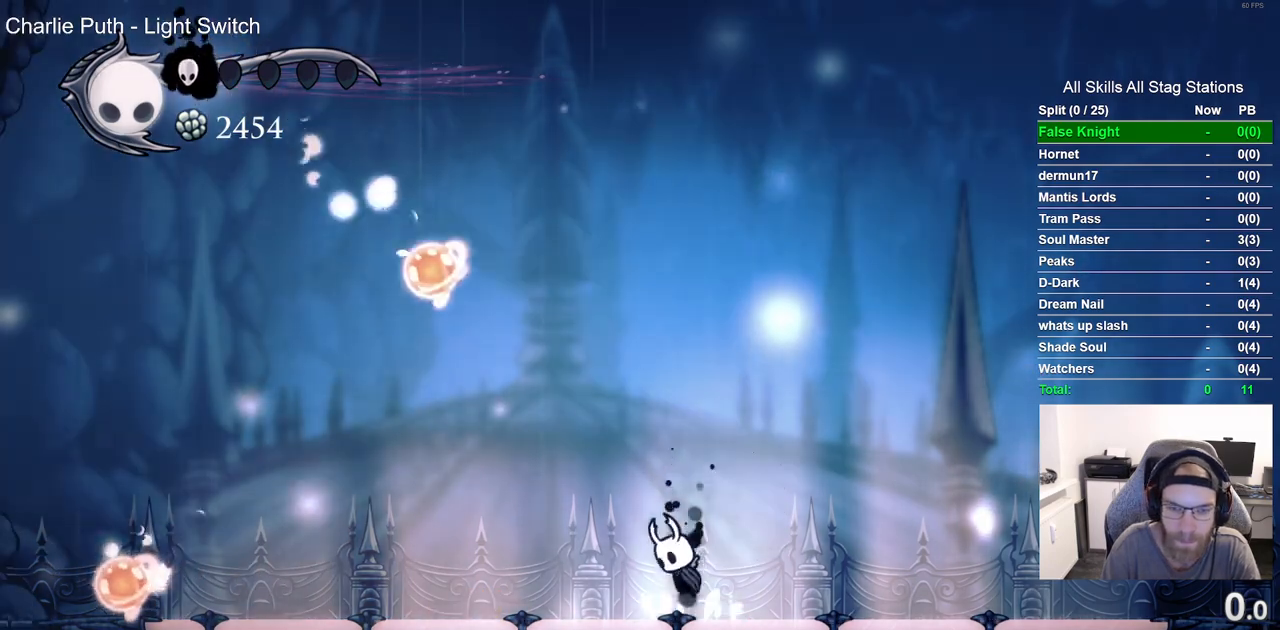
Gameplay with a controller (PlayStation layout); each line is a JSON object with the inputs held at the frame after it. "events" lists button and stick changes between this image and that frame as [ms after this image, input, new state], when the widget could be followed in between.
{"buttons": [], "left_stick": "center", "right_stick": "center", "events": []}
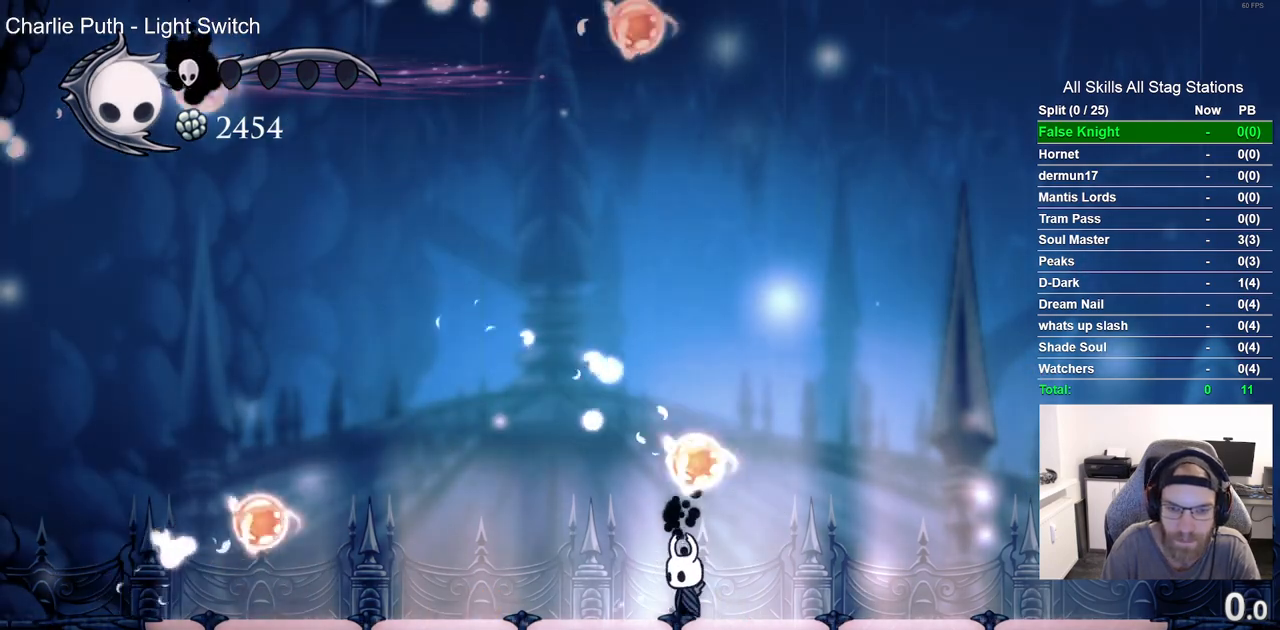
{"buttons": [], "left_stick": "center", "right_stick": "center", "events": []}
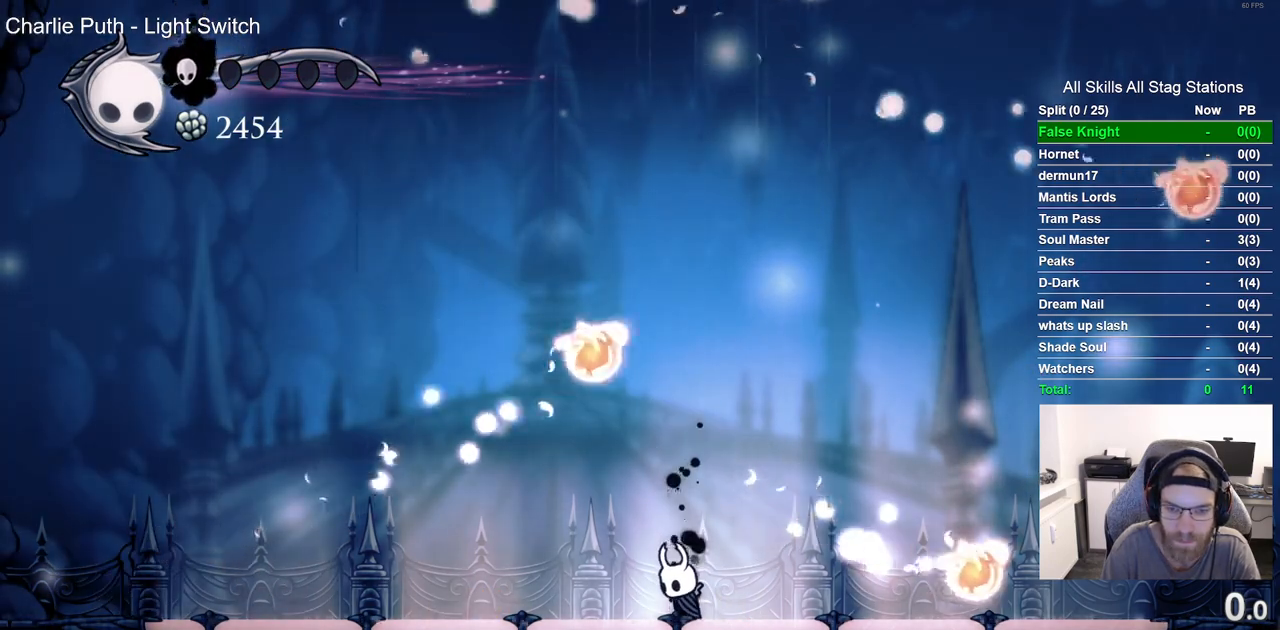
{"buttons": [], "left_stick": "center", "right_stick": "center", "events": [[233, "DPAD_LEFT", "down"], [317, "DPAD_LEFT", "up"]]}
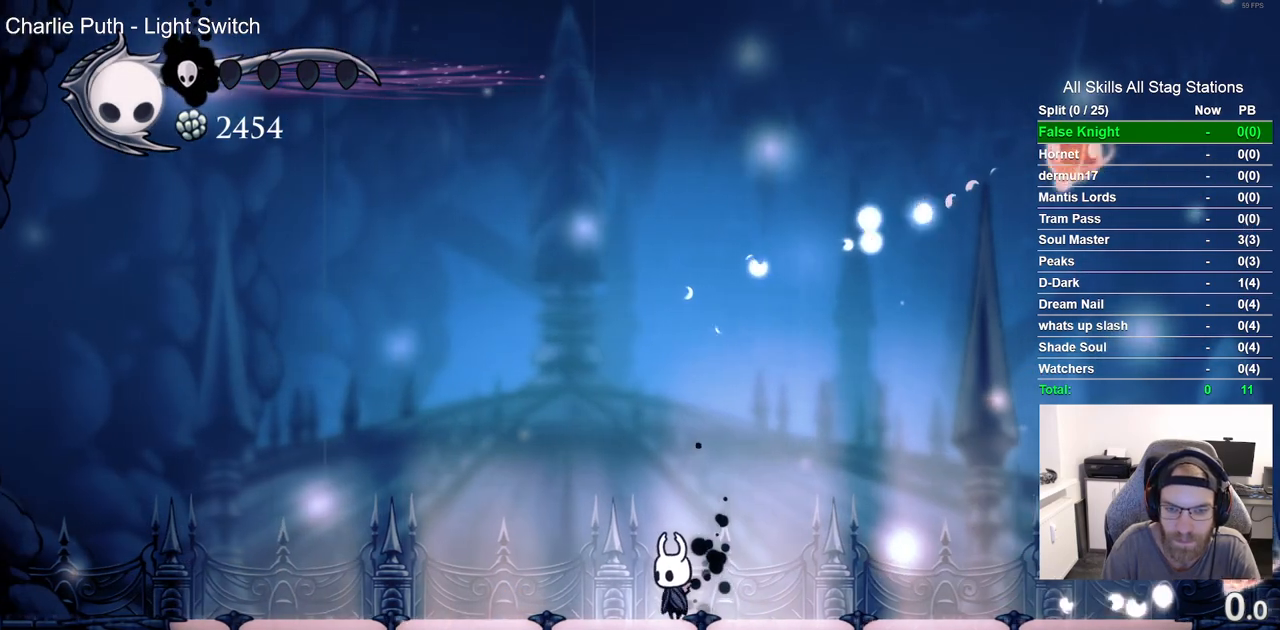
{"buttons": [], "left_stick": "center", "right_stick": "center", "events": []}
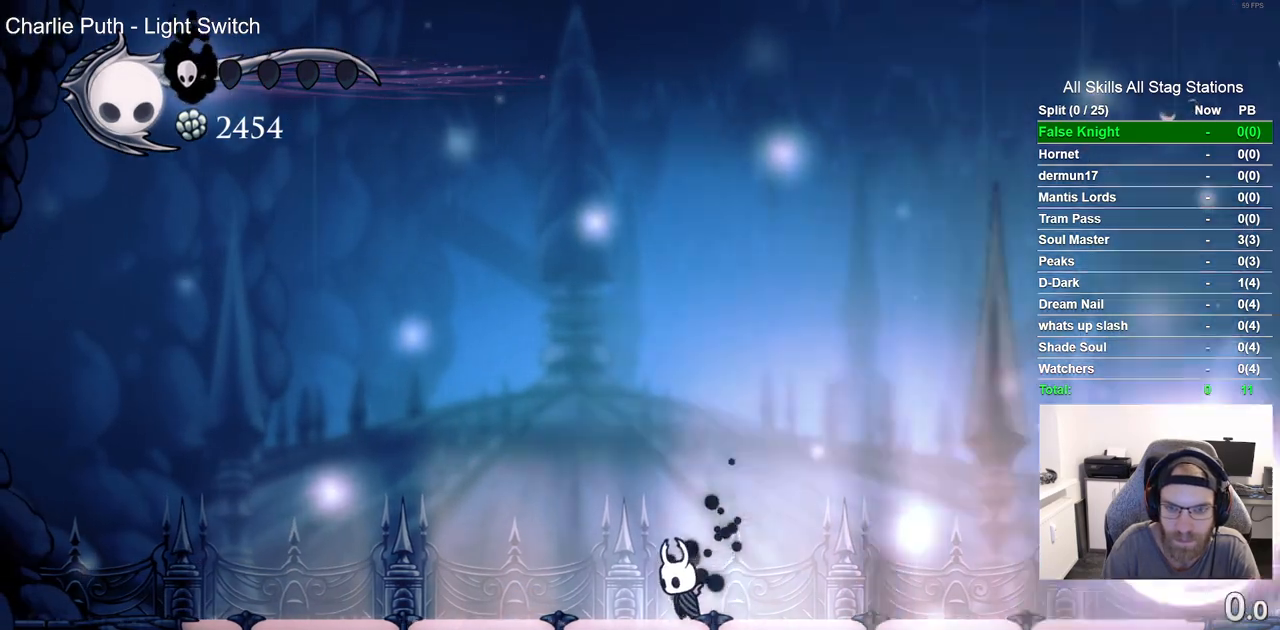
{"buttons": ["R1", "DPAD_RIGHT"], "left_stick": "center", "right_stick": "center", "events": [[300, "CROSS", "down"], [300, "DPAD_RIGHT", "down"], [483, "CROSS", "up"], [483, "R1", "down"]]}
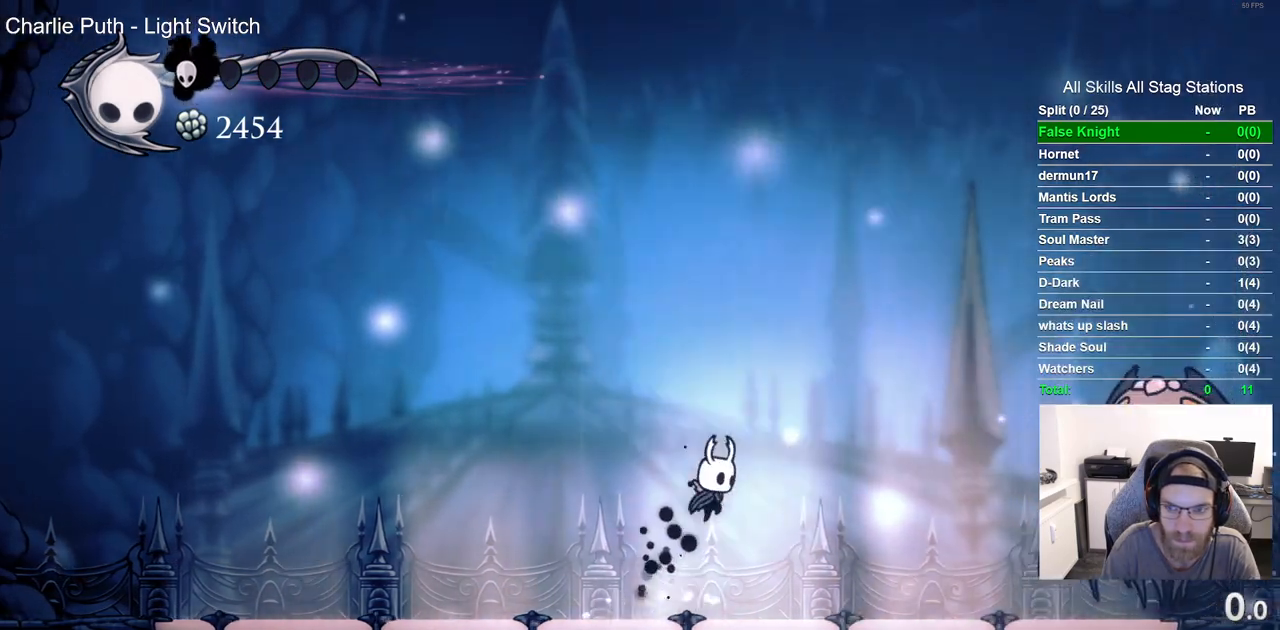
{"buttons": ["DPAD_RIGHT"], "left_stick": "center", "right_stick": "center", "events": [[117, "R1", "up"]]}
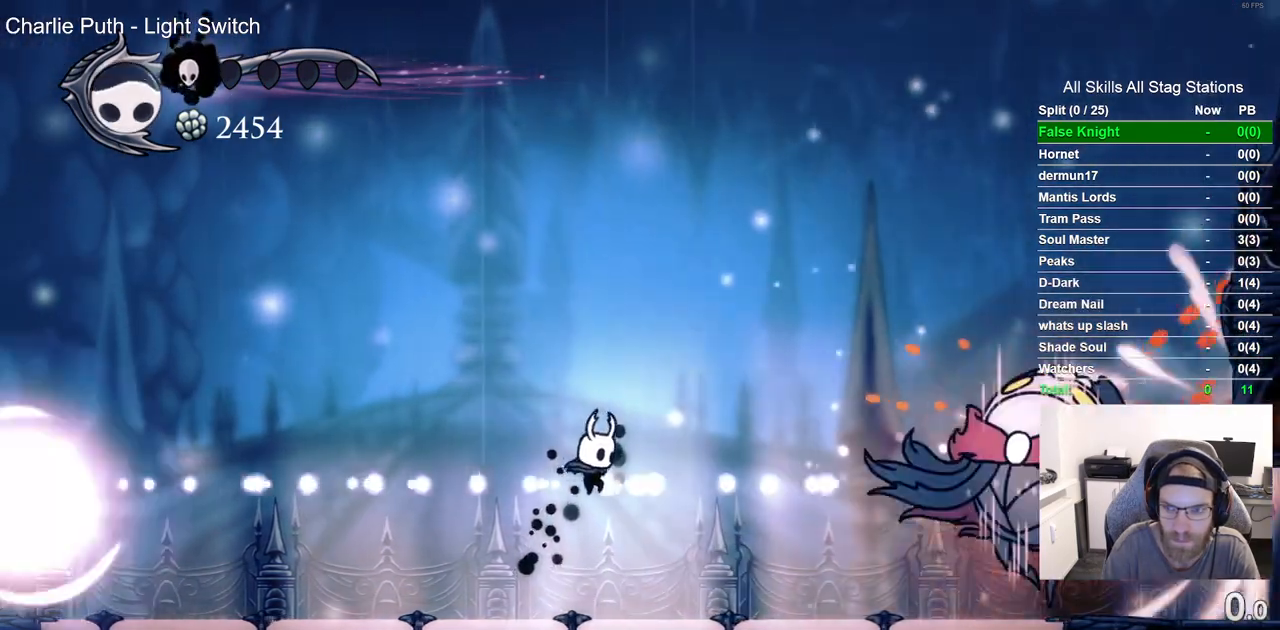
{"buttons": ["DPAD_LEFT"], "left_stick": "center", "right_stick": "center"}
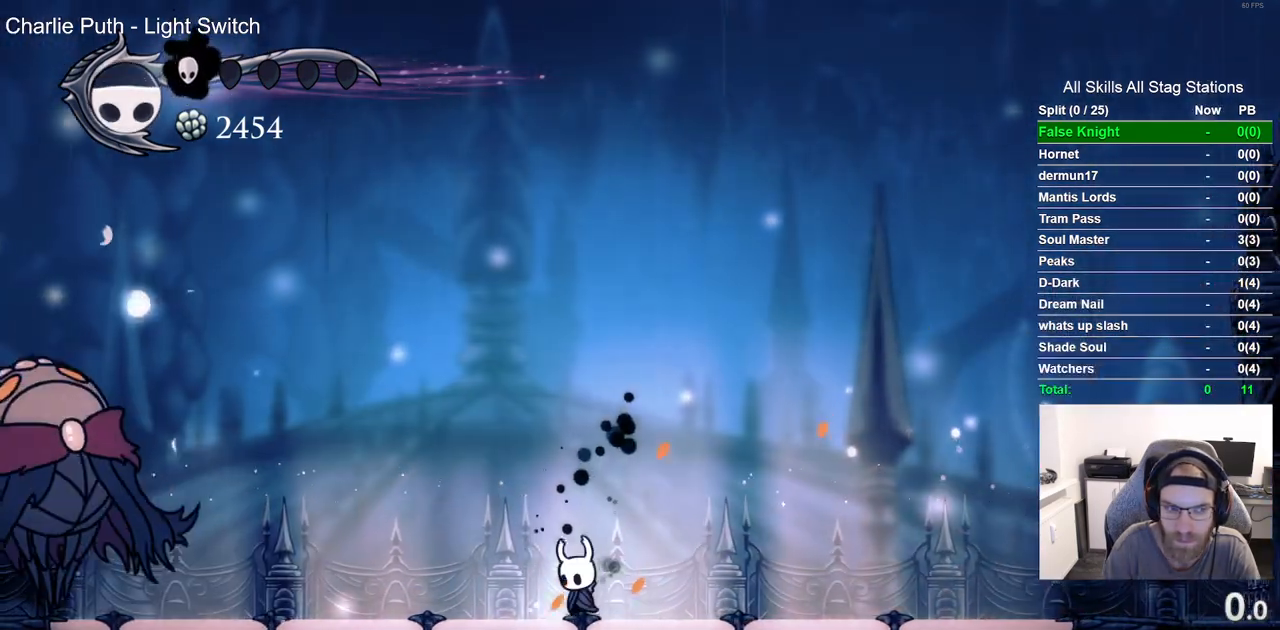
{"buttons": ["DPAD_LEFT"], "left_stick": "center", "right_stick": "center", "events": [[17, "DPAD_LEFT", "up"], [100, "DPAD_LEFT", "down"], [350, "DPAD_LEFT", "up"], [417, "DPAD_LEFT", "down"]]}
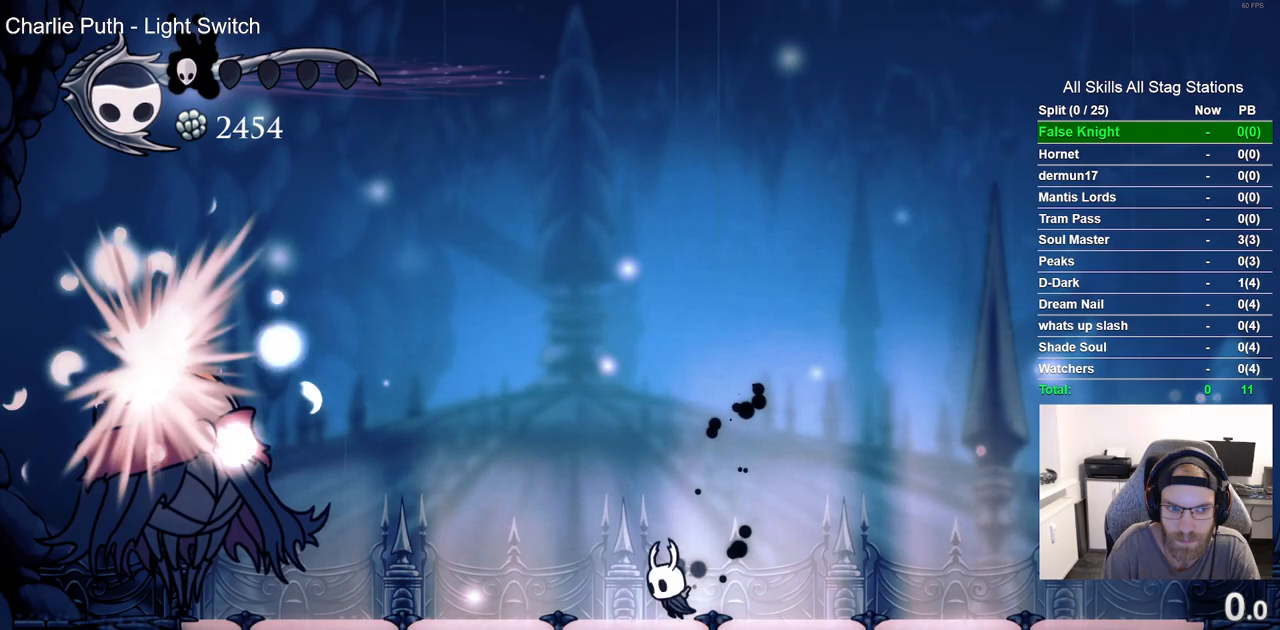
{"buttons": ["DPAD_LEFT"], "left_stick": "center", "right_stick": "center", "events": [[33, "R2", "down"], [50, "R1", "down"], [217, "R1", "up"], [217, "R2", "up"], [333, "SQUARE", "down"], [483, "SQUARE", "up"]]}